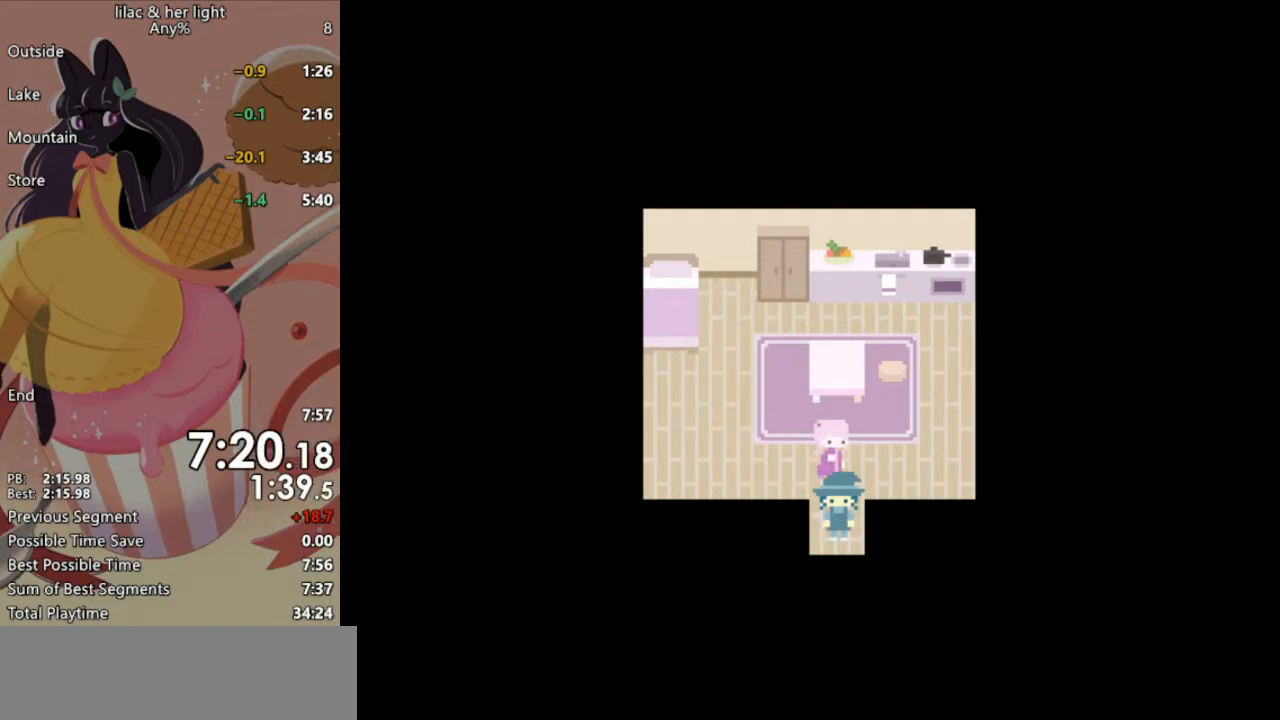
Gameplay with keyboard; each line is a JSON object with the keys held at the frame after it. "events" lists presses ("down") and releases ("up") of "c", "ctrl_l", "ctrl_r", "down", "escape", "left", "return", "right", "shift", "space", "up", "x" and "z" between this image and that frame as [ms after this image, input, new state], when the widget could be followed in between. No other keys are recorded. Mouse input is not recorded. Not read: other_keys.
{"keys": ["shift", "z"], "events": [[133, "down", "up"], [133, "right", "up"], [133, "z", "down"]]}
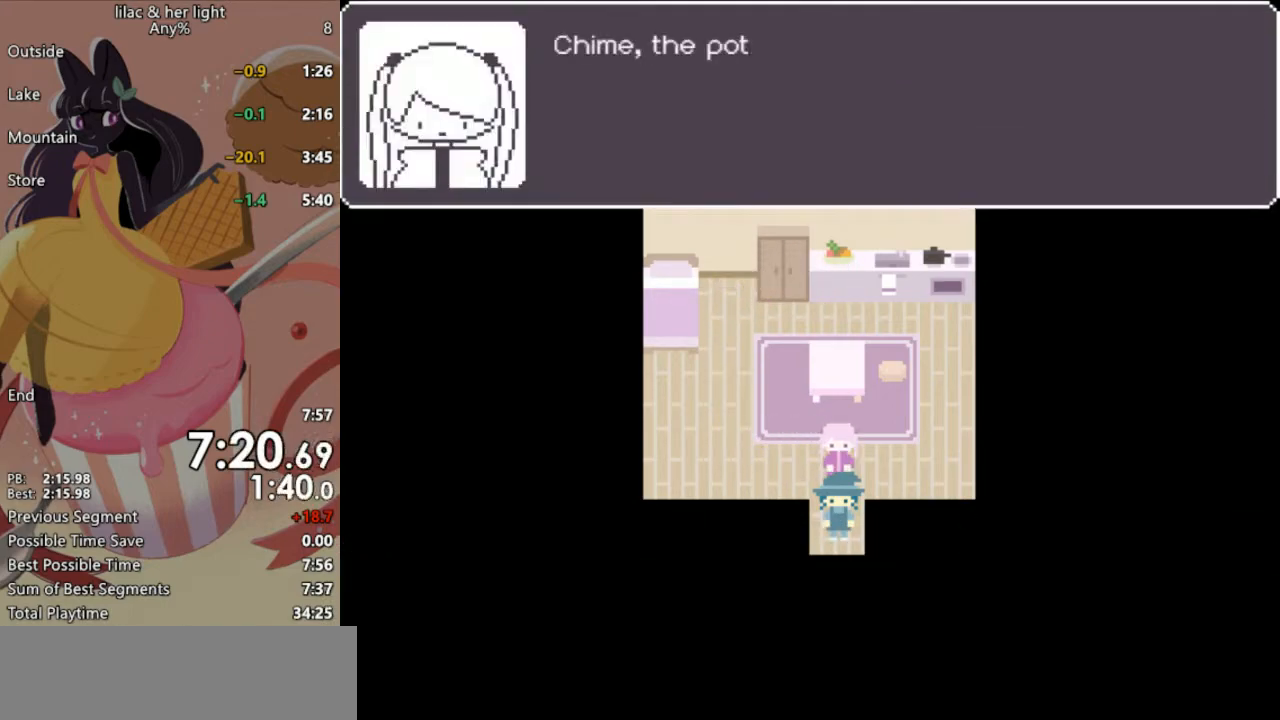
{"keys": ["shift", "z"], "events": []}
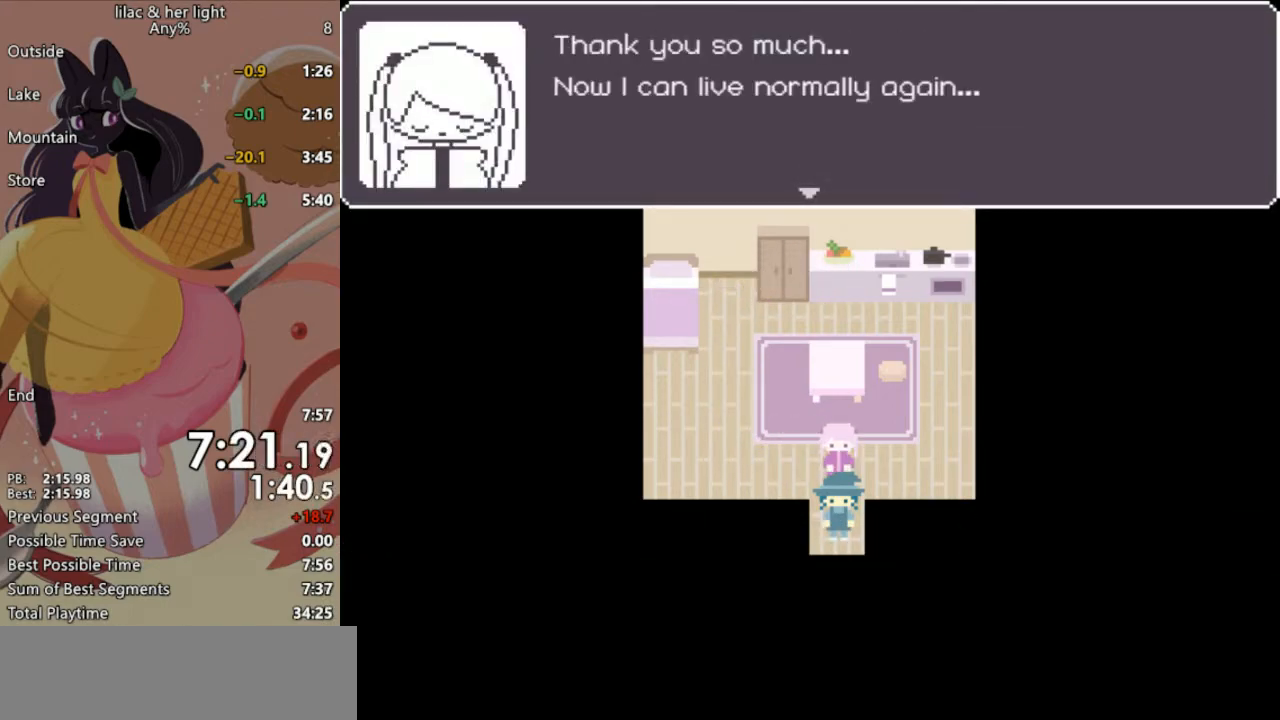
{"keys": ["shift", "z"], "events": []}
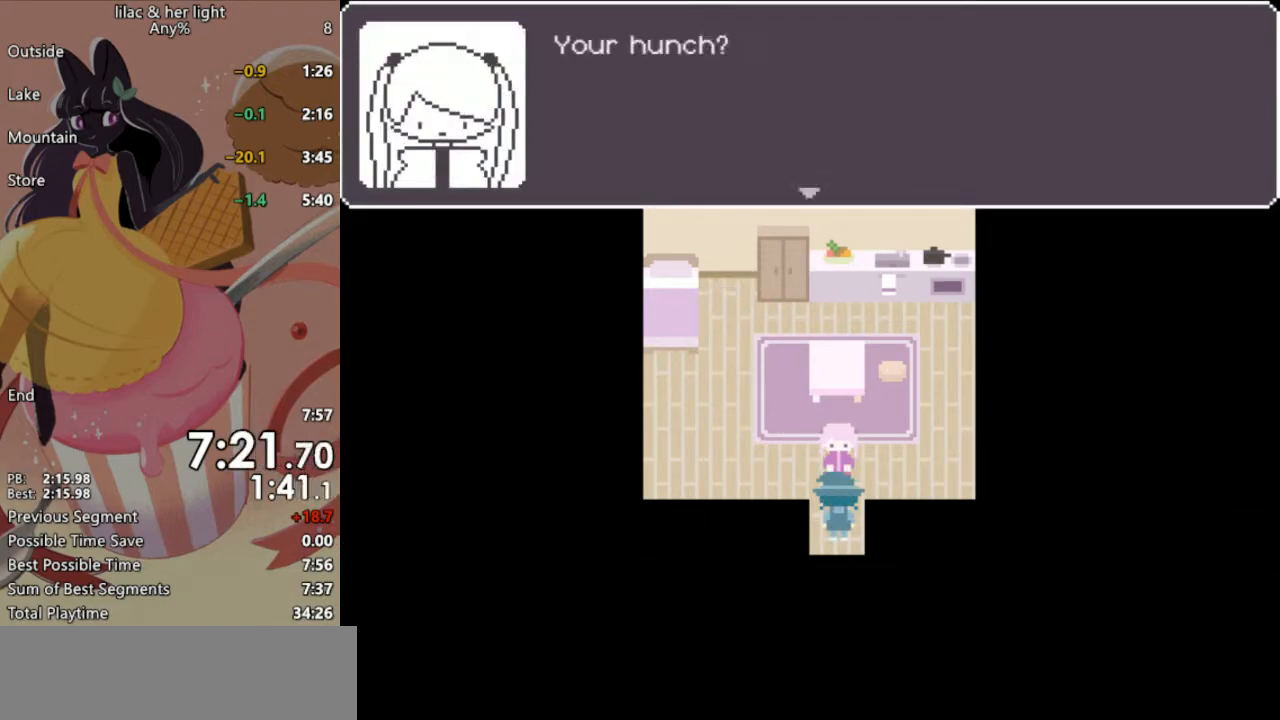
{"keys": ["shift", "z"], "events": []}
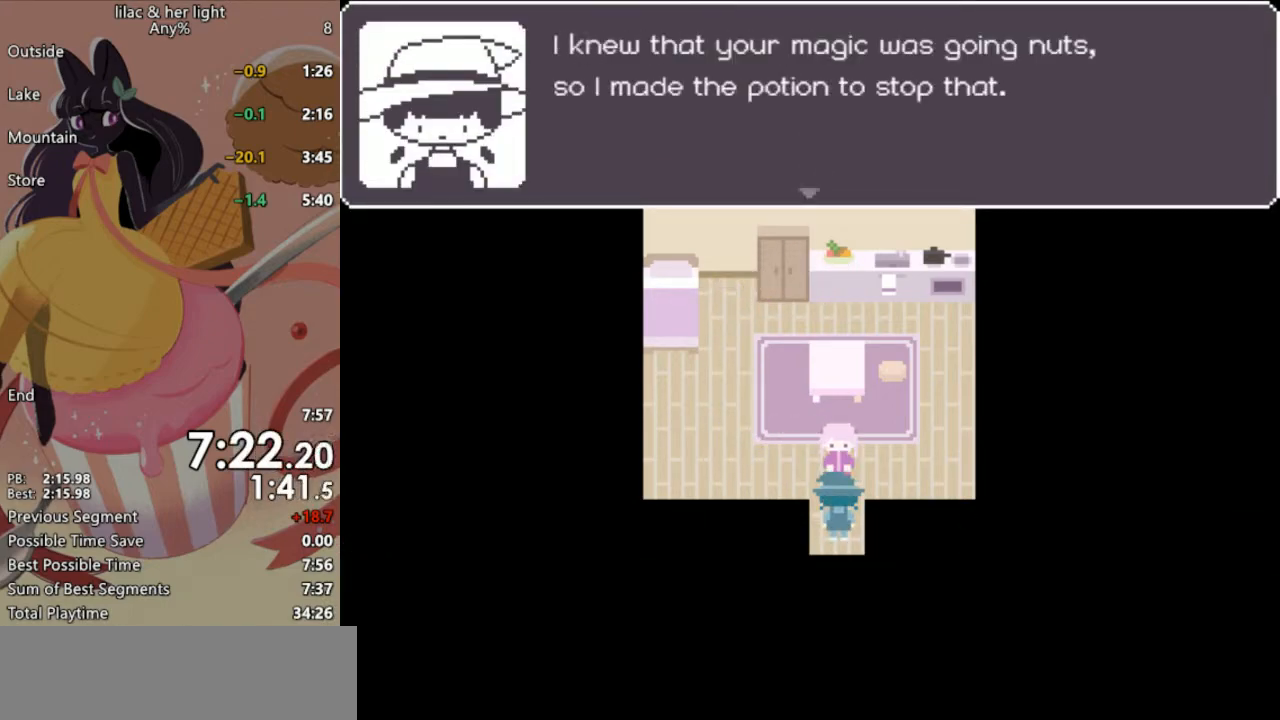
{"keys": ["shift", "z"], "events": []}
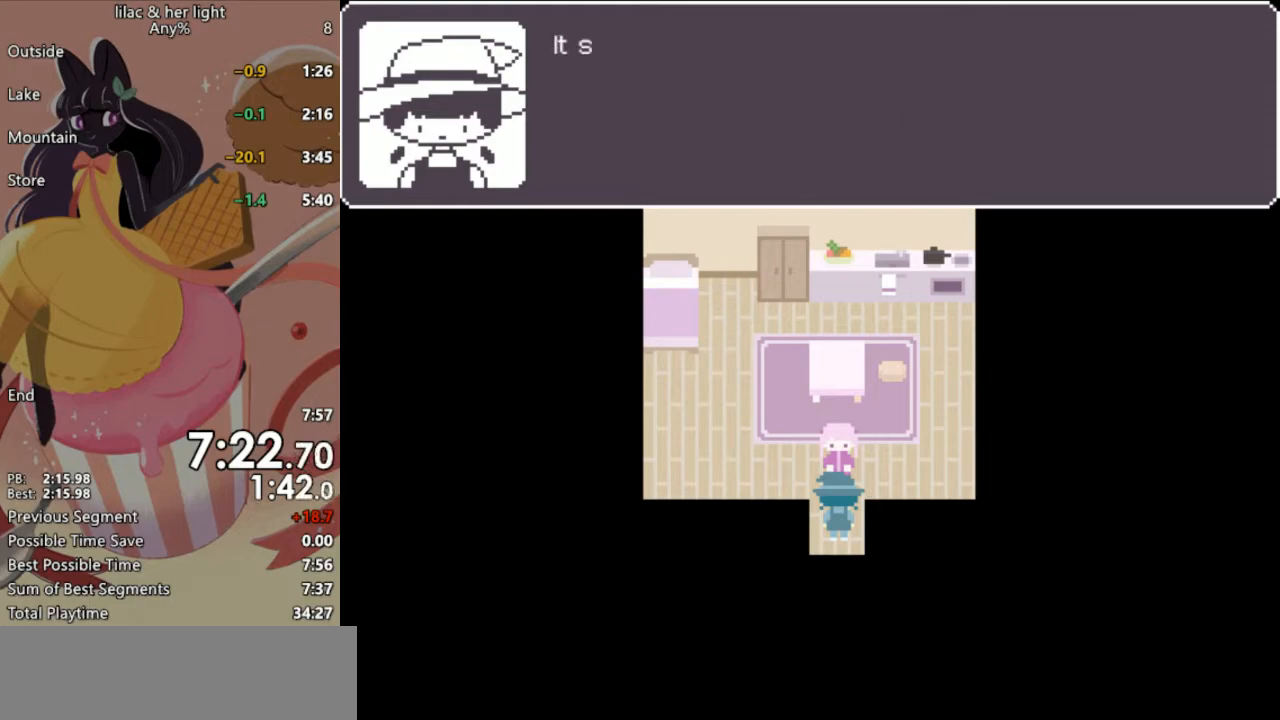
{"keys": ["shift", "z"], "events": []}
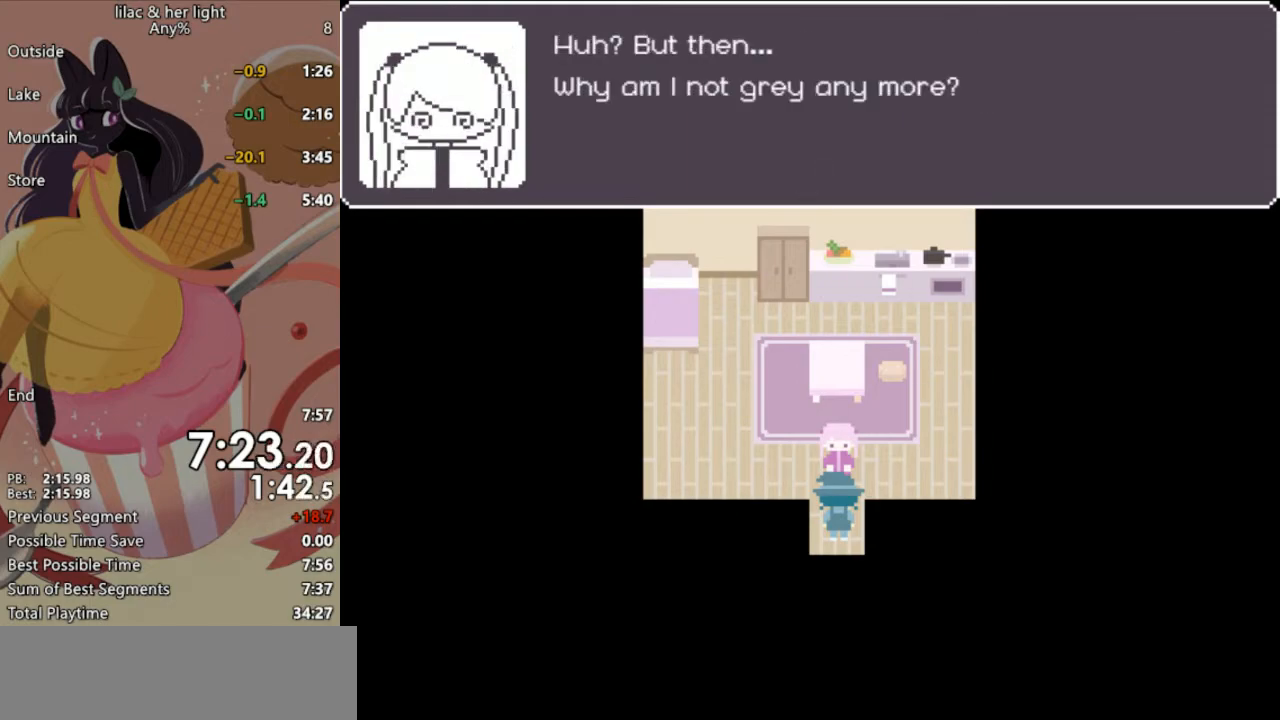
{"keys": ["shift", "z"], "events": []}
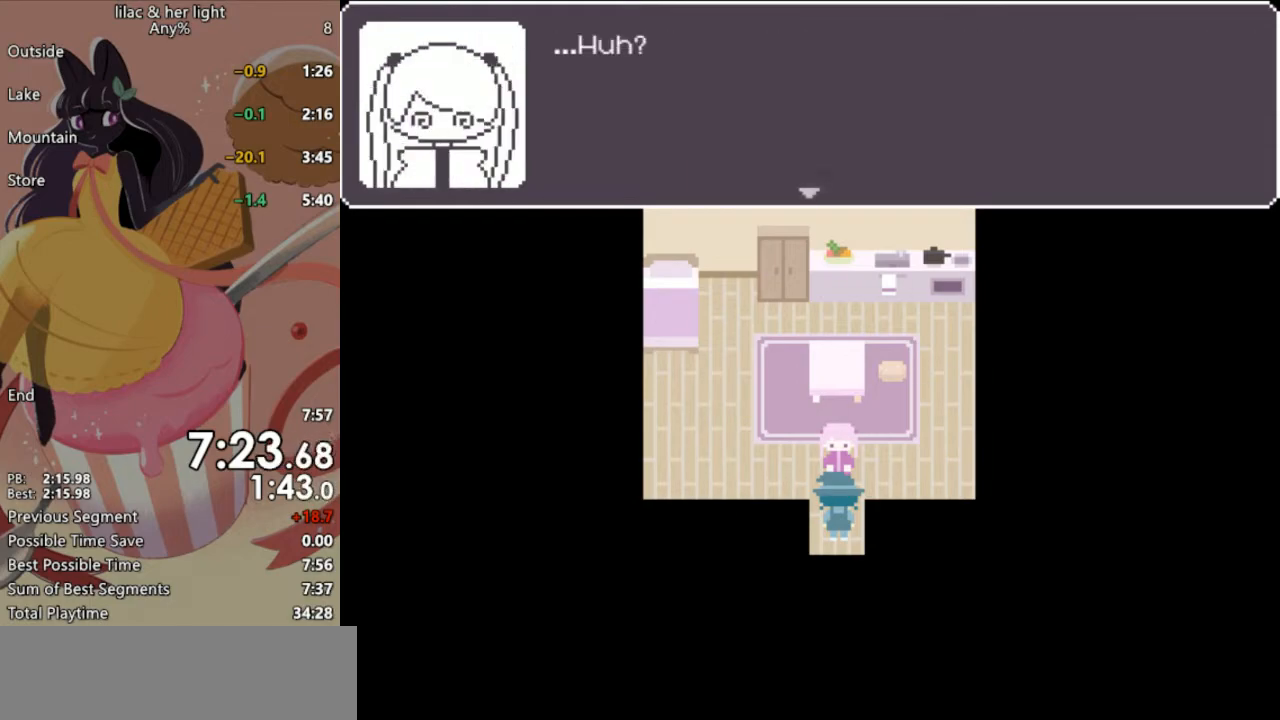
{"keys": ["shift", "z"], "events": []}
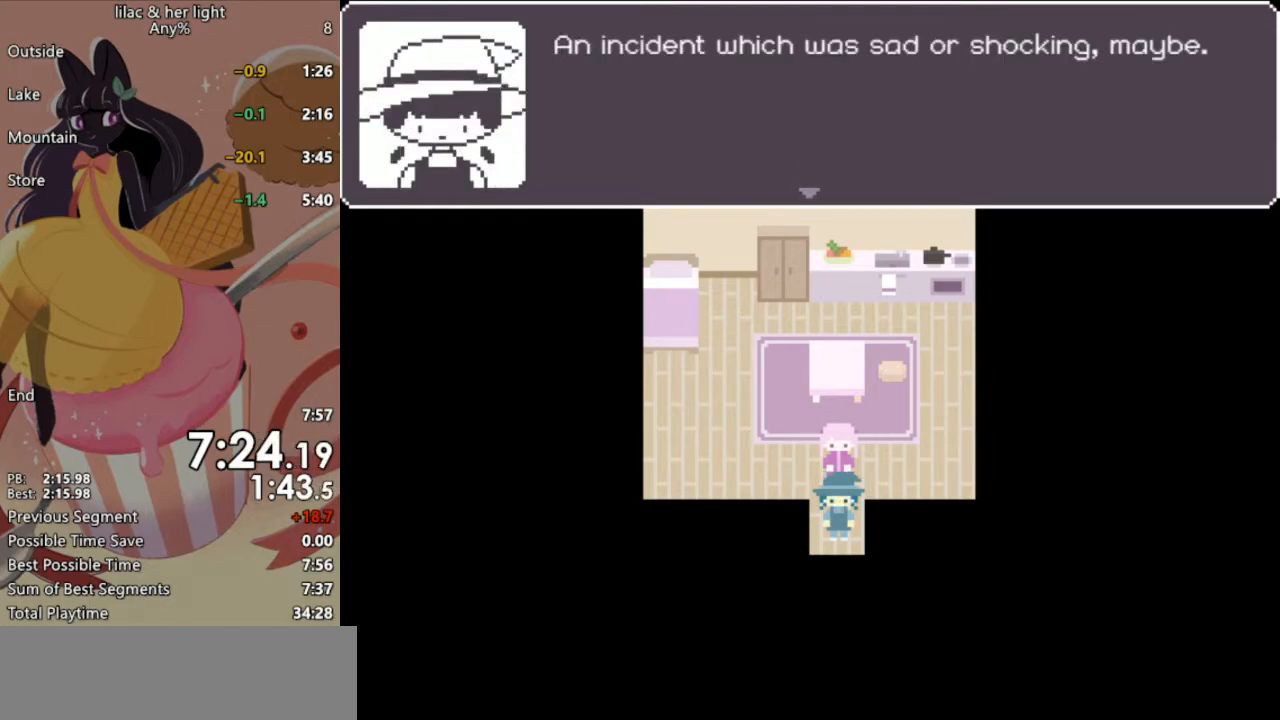
{"keys": ["shift", "z"], "events": []}
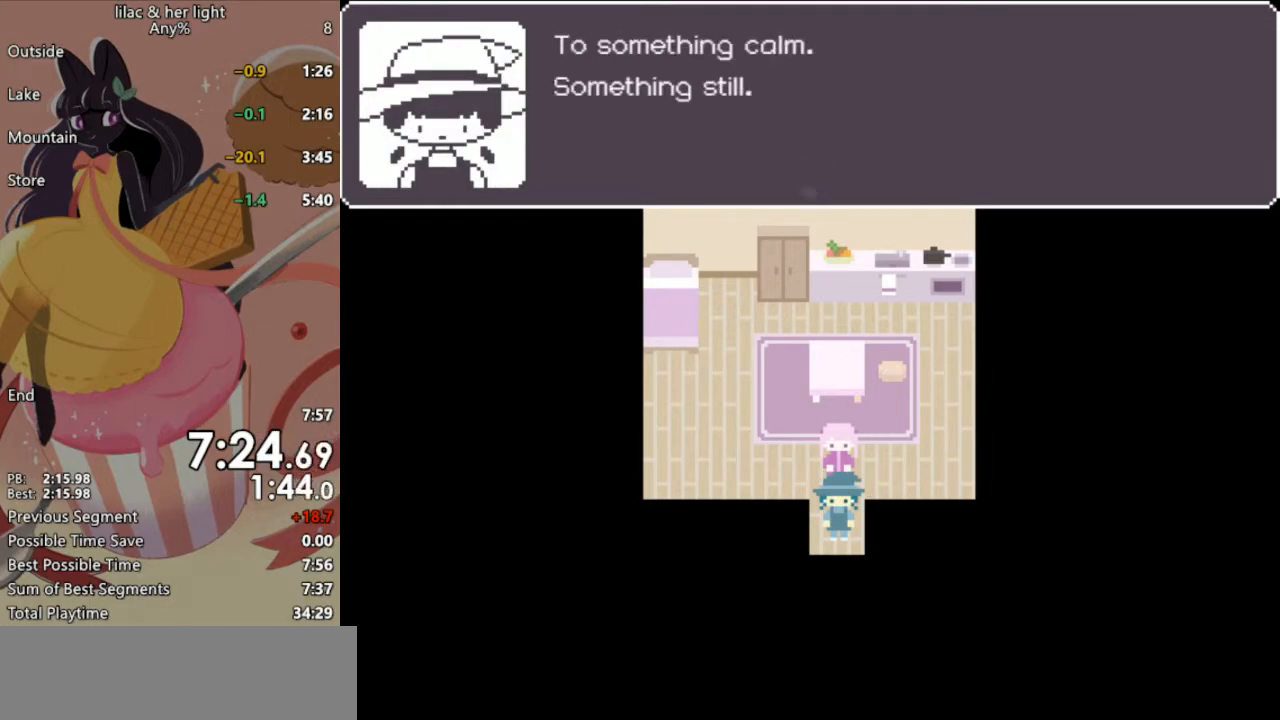
{"keys": ["shift", "z"], "events": []}
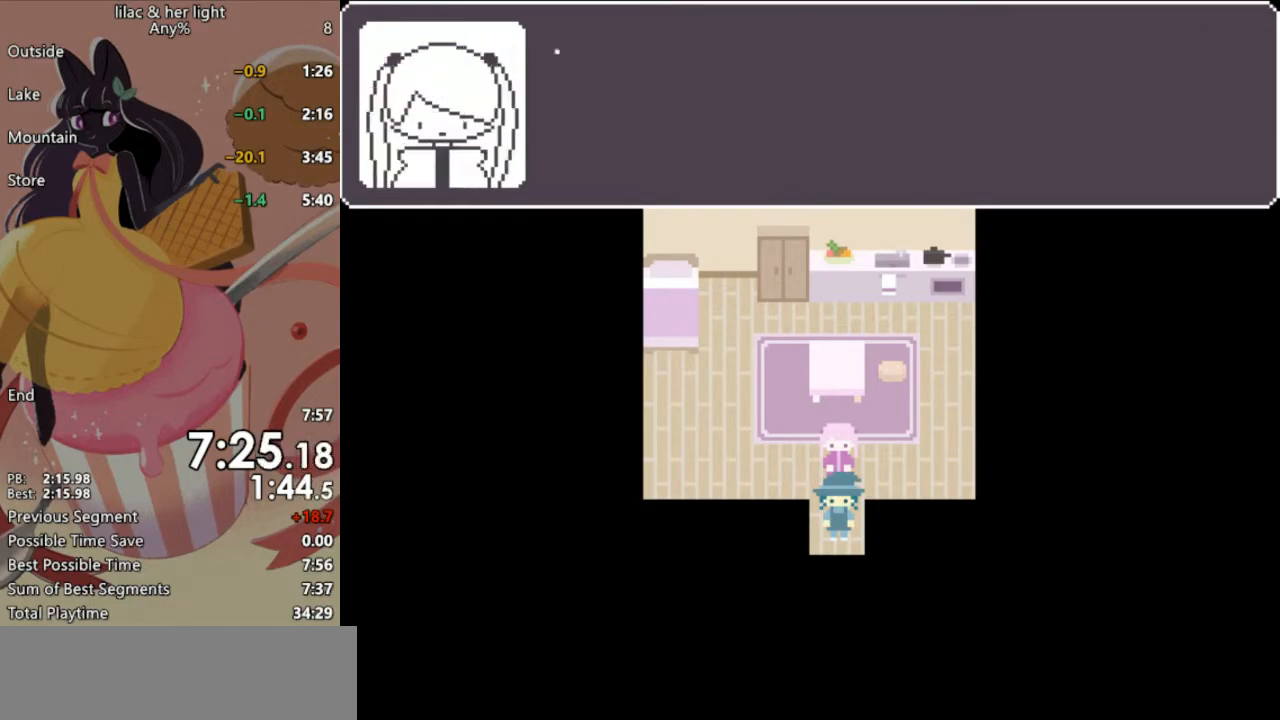
{"keys": ["shift", "z"], "events": []}
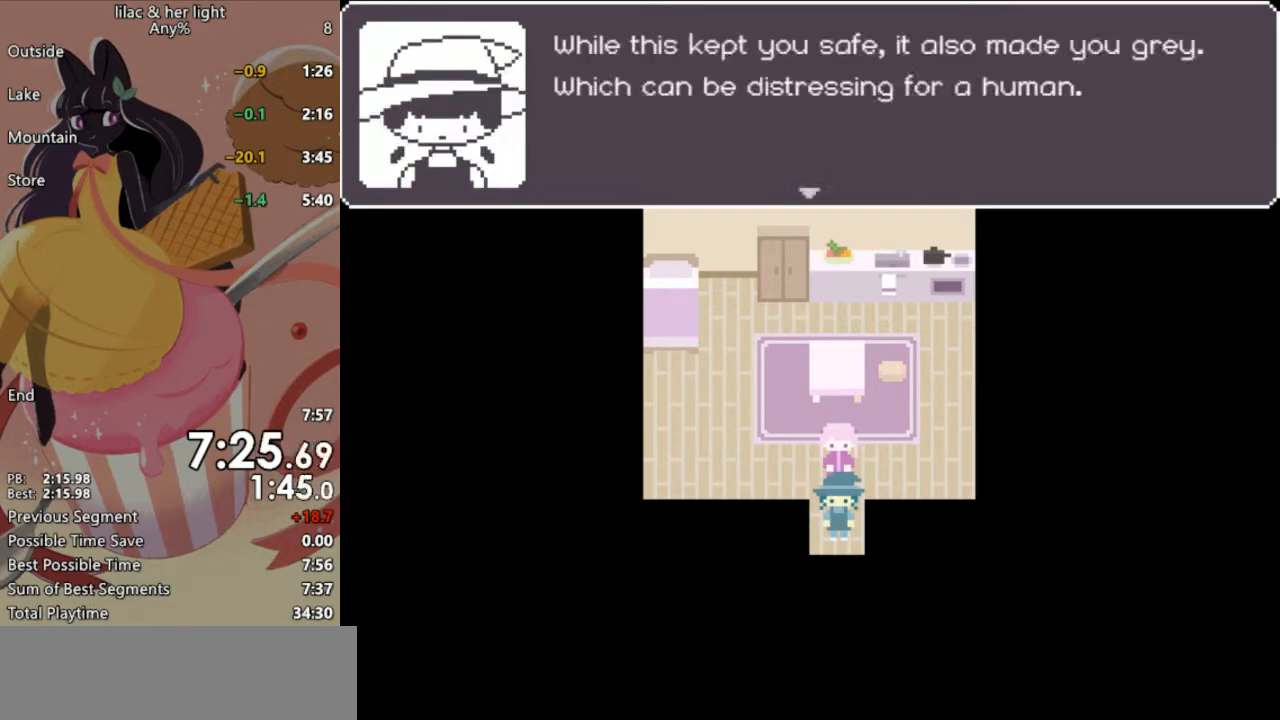
{"keys": ["shift", "z"], "events": []}
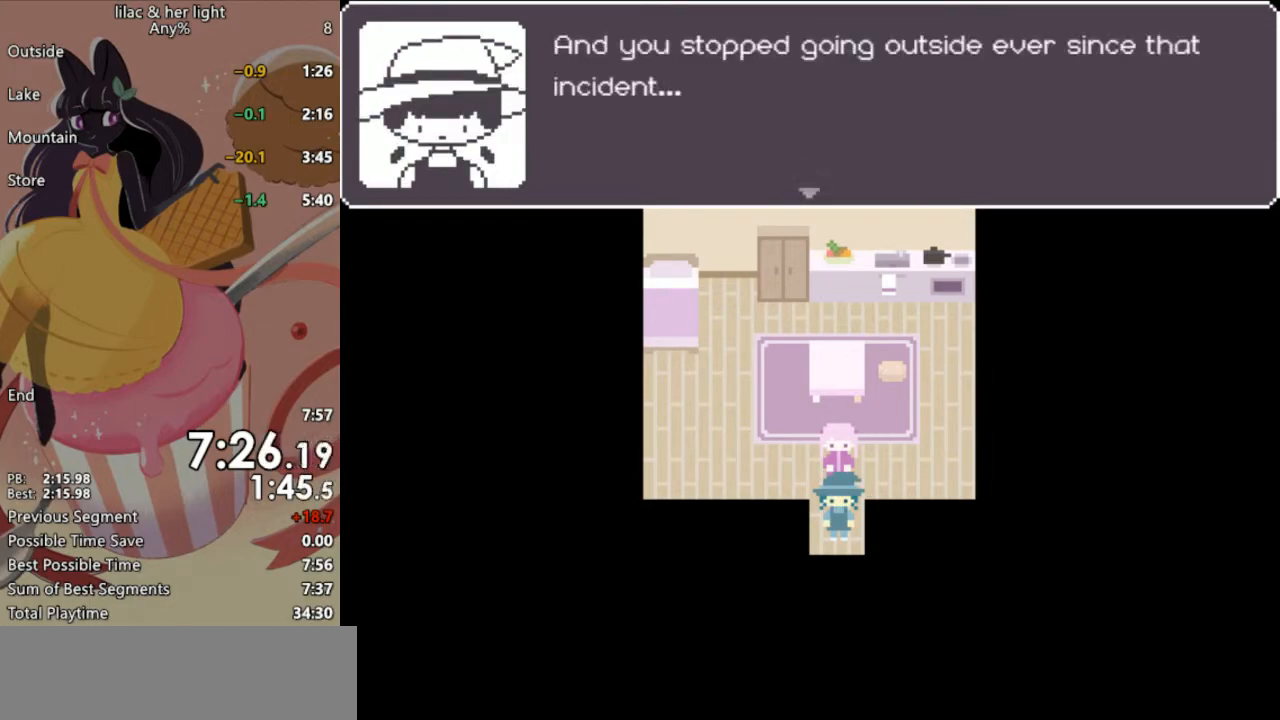
{"keys": ["shift", "z"], "events": []}
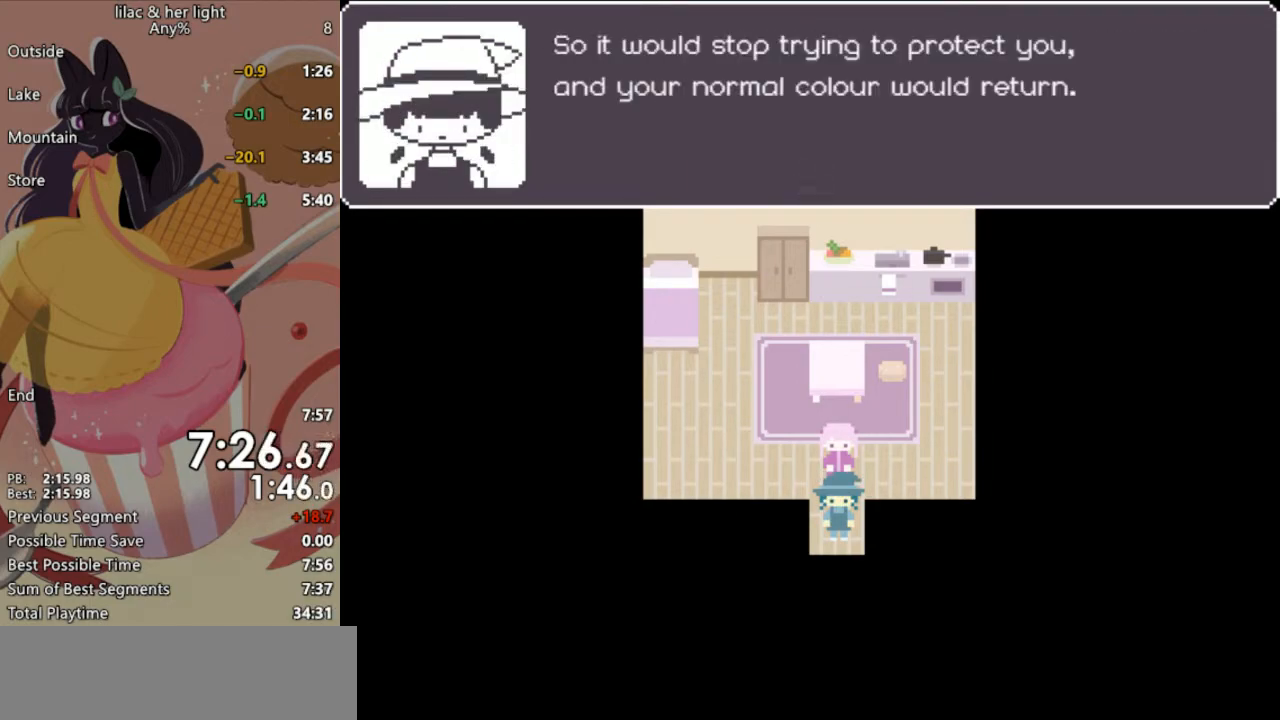
{"keys": ["shift", "z"], "events": []}
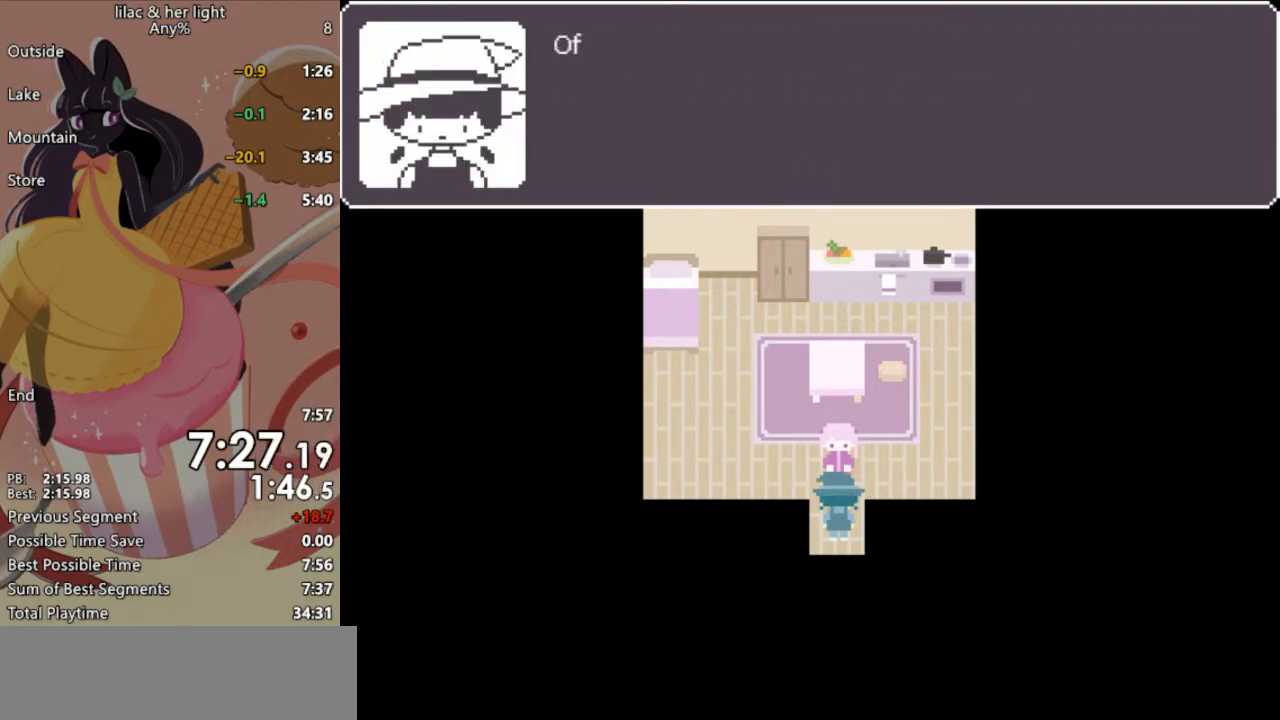
{"keys": ["shift", "z"], "events": []}
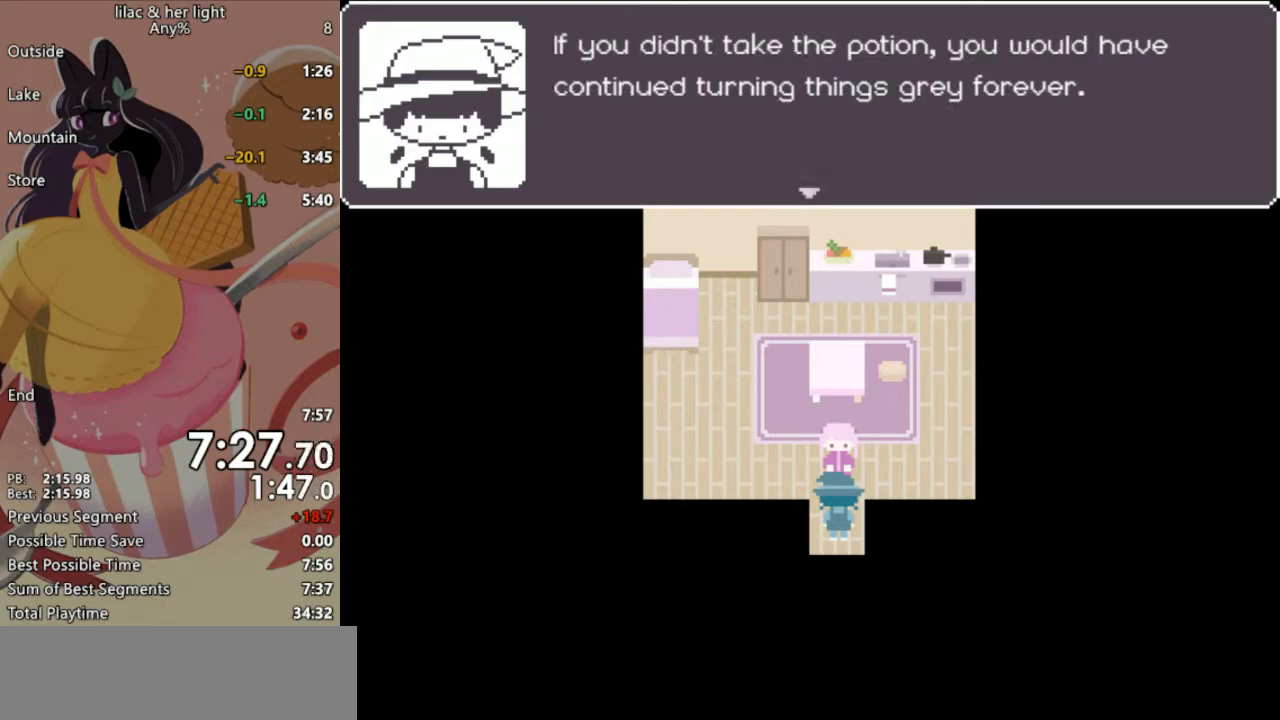
{"keys": ["shift", "z"], "events": []}
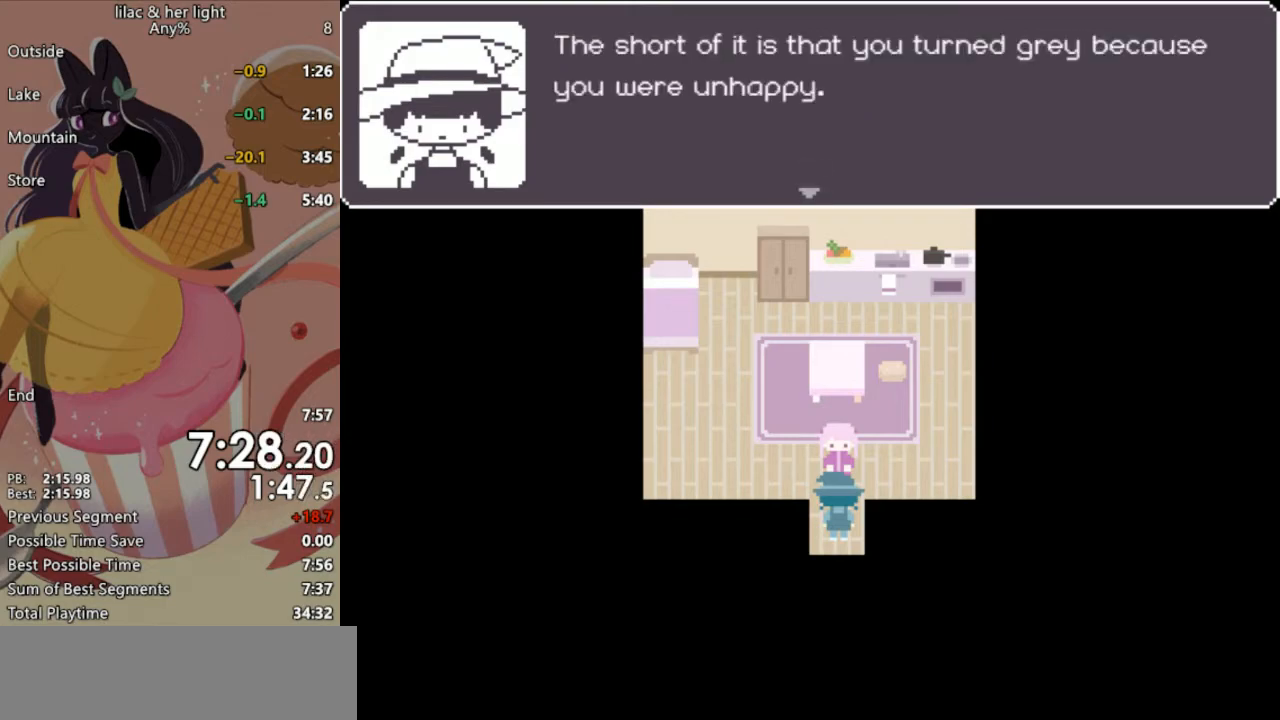
{"keys": ["shift", "z"], "events": []}
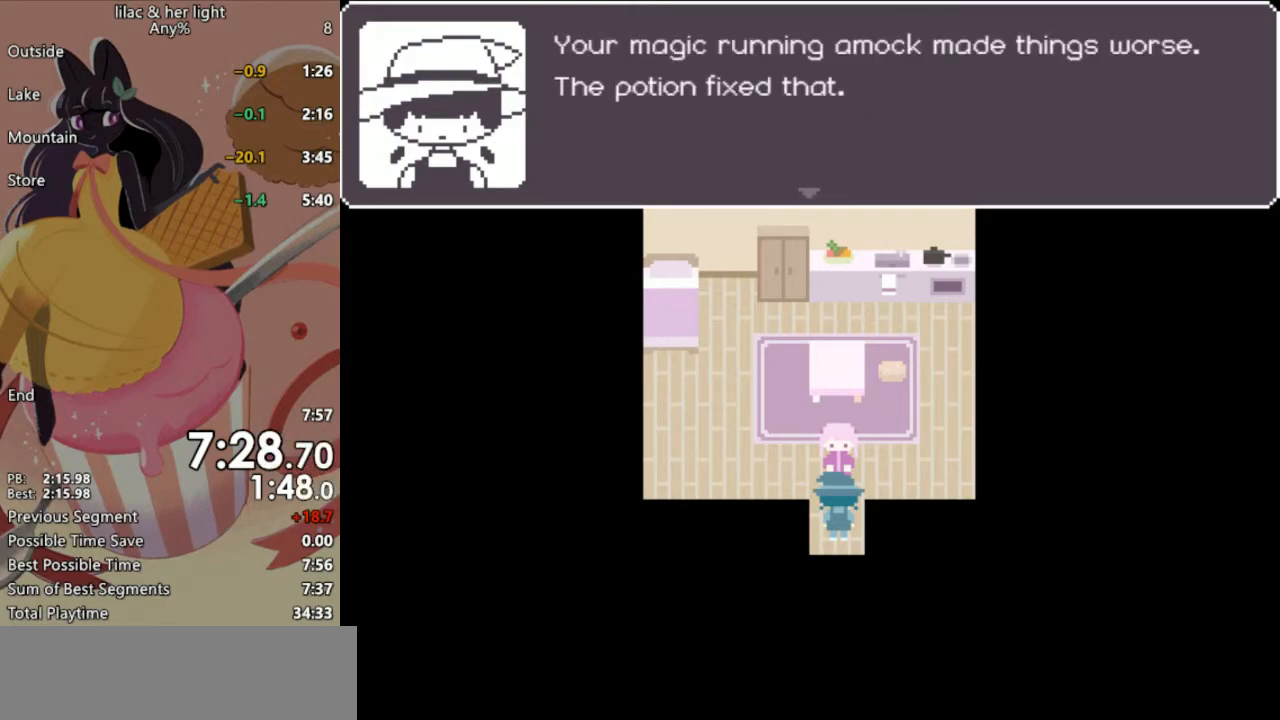
{"keys": ["shift", "z"], "events": []}
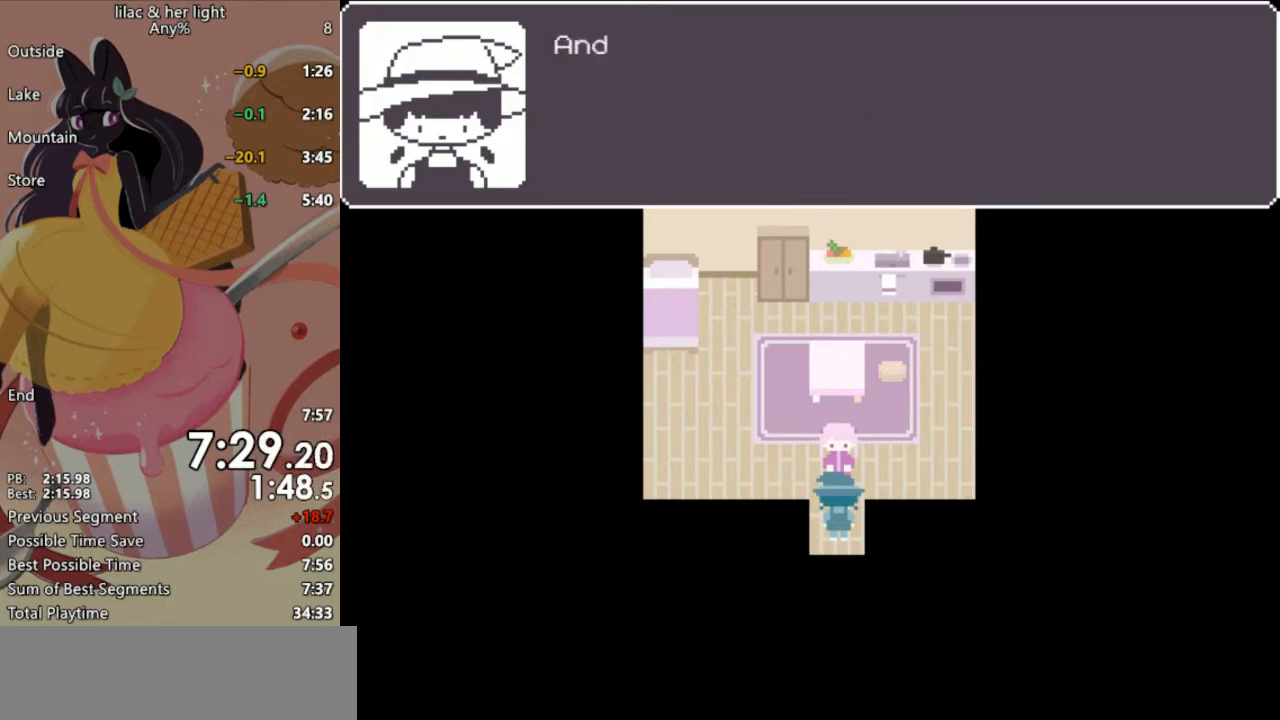
{"keys": ["shift", "z"], "events": []}
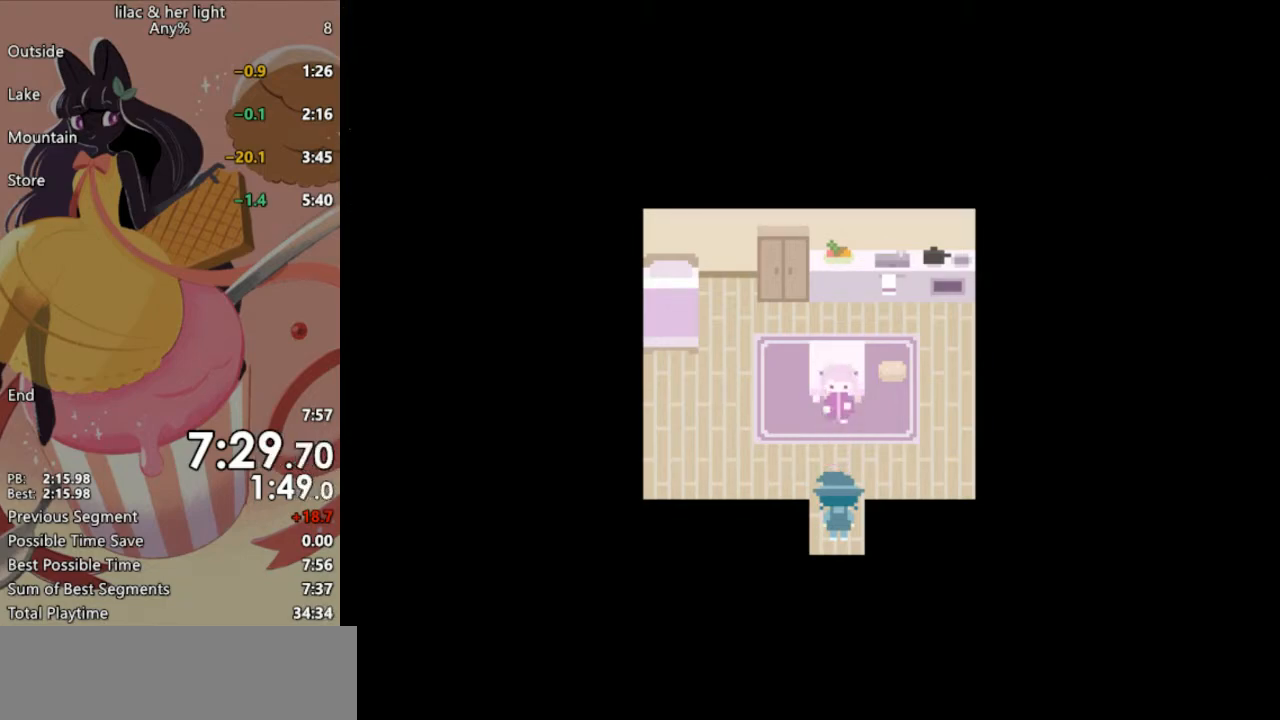
{"keys": ["shift", "z"], "events": []}
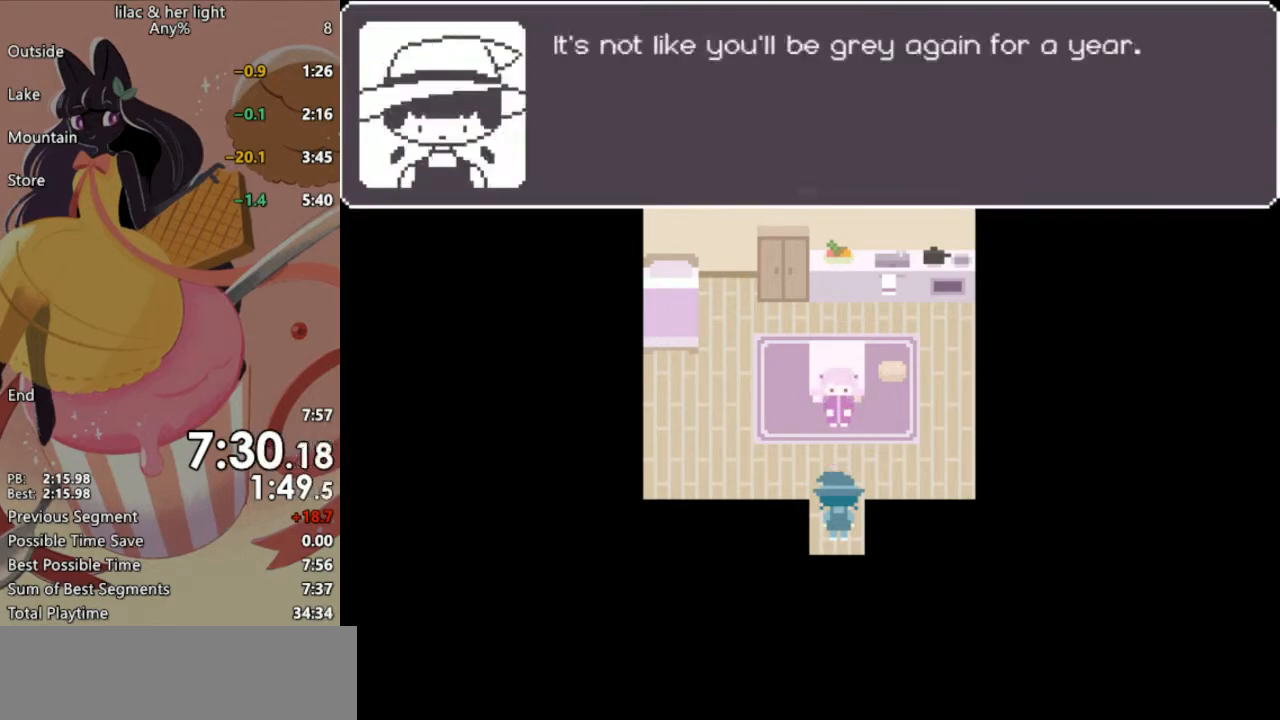
{"keys": ["shift", "z"], "events": []}
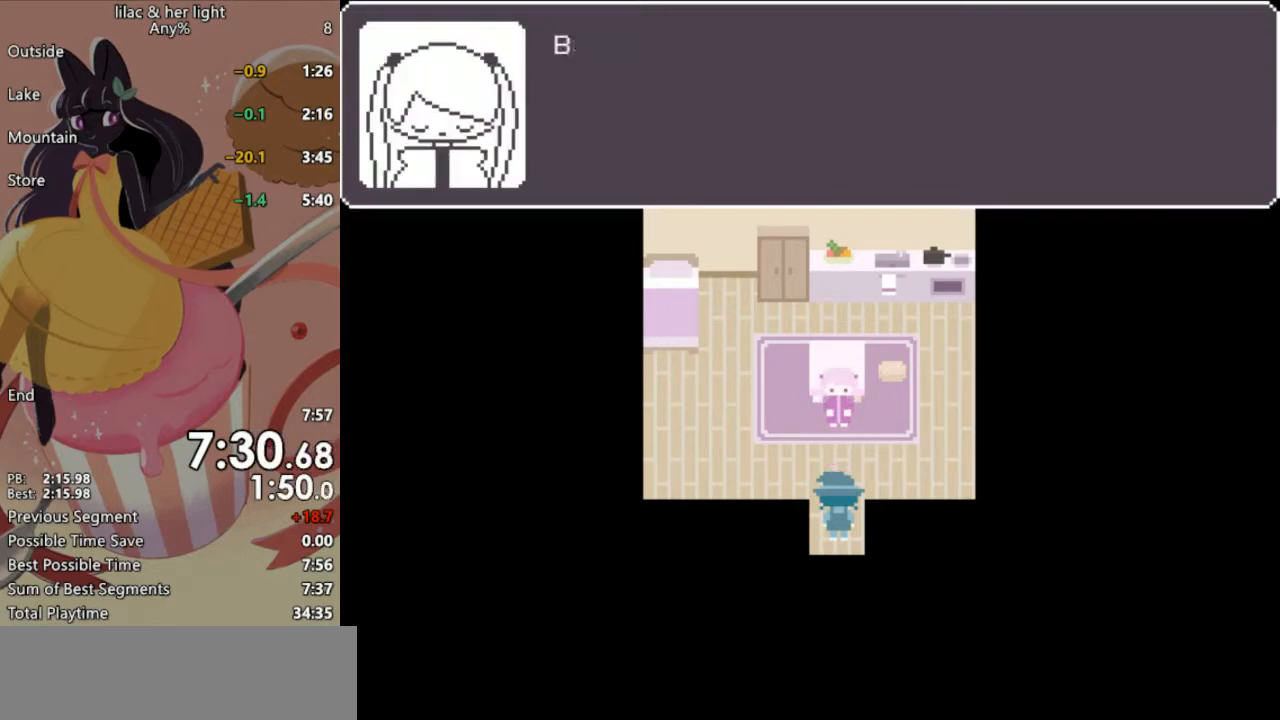
{"keys": ["shift", "z"], "events": []}
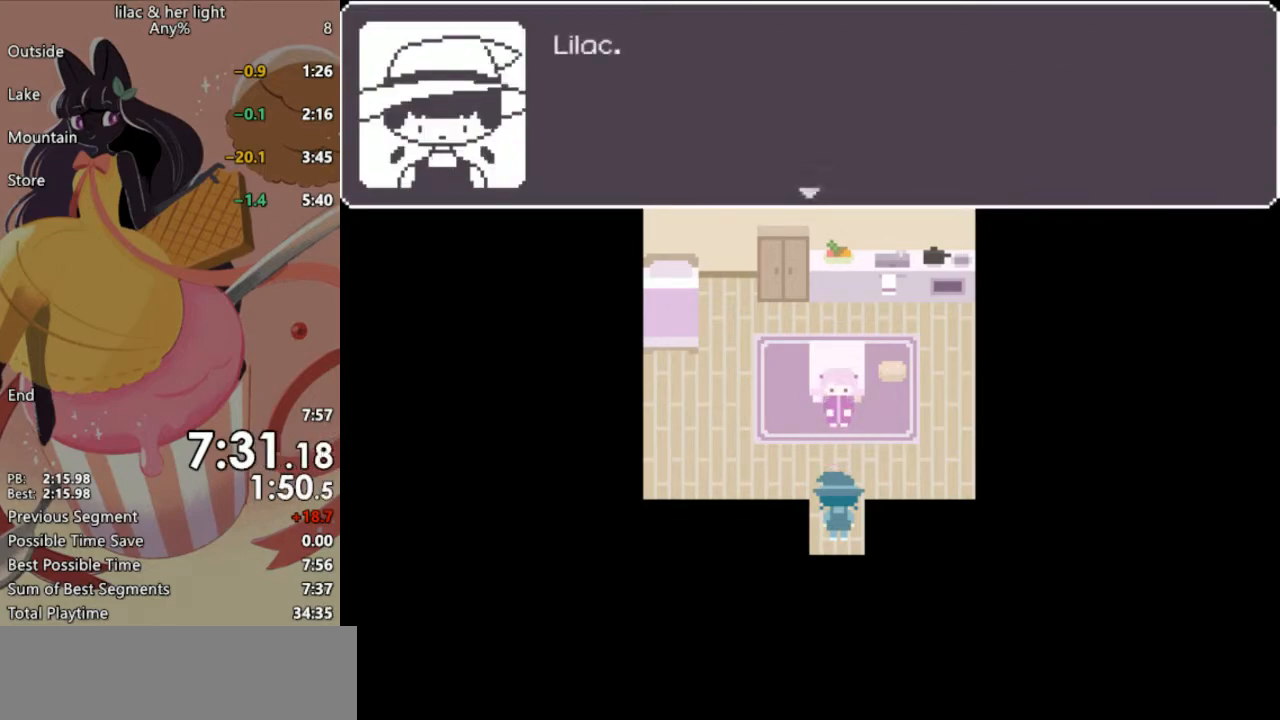
{"keys": ["shift", "z"], "events": []}